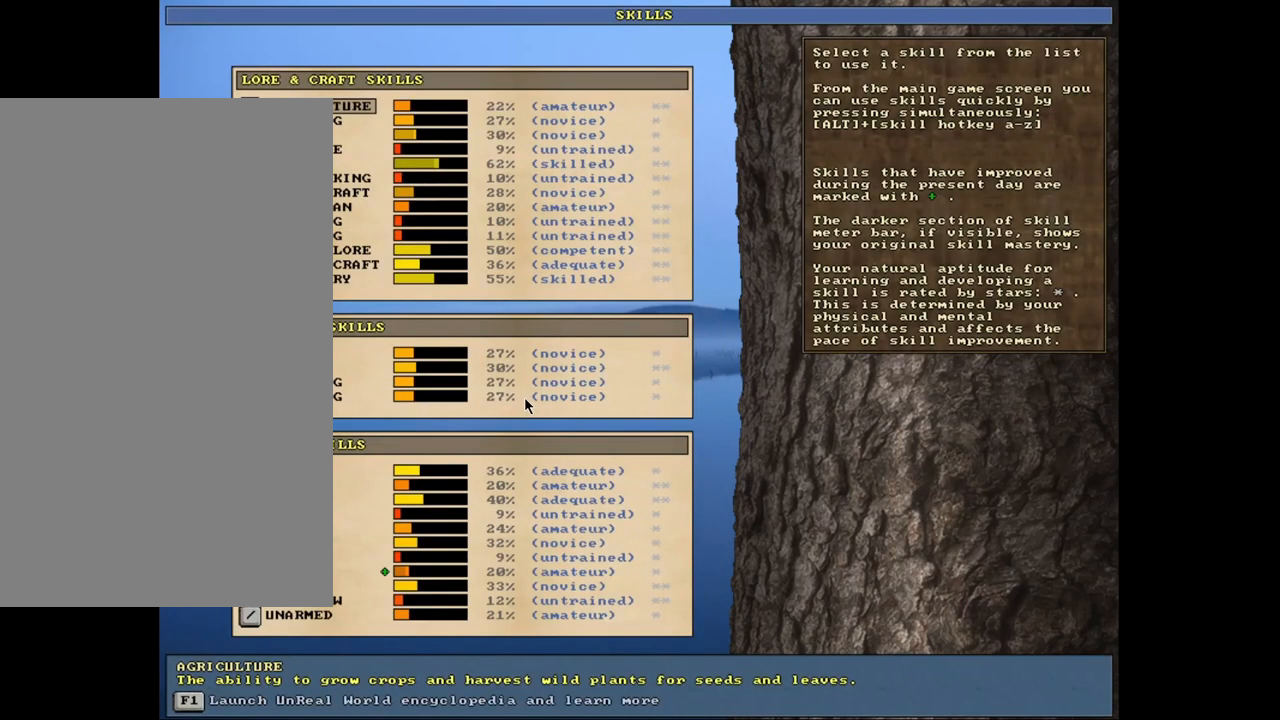
Gameplay with keyboard and mouse; each line is a JSON object with the keys and mouse buttons held at the frame after it. "events" lists presses ("down") and releases ("up") of ".", "/", "0", "1", "2", "3", "4", "5", "6", "7", "8", "9", "a", "alt_l", "alt_r", "b", "backslash", "backspace", "c", "caps_lock", "comma", "ctrl_l", "ctrl_r", "d", "down", "e", "equals", "escape", "f", "f1", "f10", "f11", "f12", "f2", "f3", "f4", "f5", "f6", "f7", "f8", "f9", "g", "h", "i", "j", "k", "l", "lbracket", "left", "m", "minus", "n", "num0", "num1", "num2", "num3", "num4", "num5", "num6", "num7", "num8", "num9", "o", "p", "q", "quote", "r", "rbracket", "return", "right", "s", "semicolon", "shift_l", "shift_r", "space", "super", "t", "tab", "tilde", "u", "up", "v", "w", "x", "y", "z", "mouse_left", "mouse_wheel", "mouse_right", "mouse_mb4" and "mouse_mb5" between this image and that frame as [ms after this image, input, new state], when the widget could be followed in between. "mouse_left", "mouse_wheel", "mouse_right", "mouse_mb4", "mouse_mb5" = the "left", "wheel", "right", "mb4", "mb5" buttons of the "mouse" list. No other keys are recorded. "wheel" means that the mouse wheel is clicked or scrolled. Mouse movement is not recorded. Not read: other_keys.
{"keys": [], "mouse": [], "events": []}
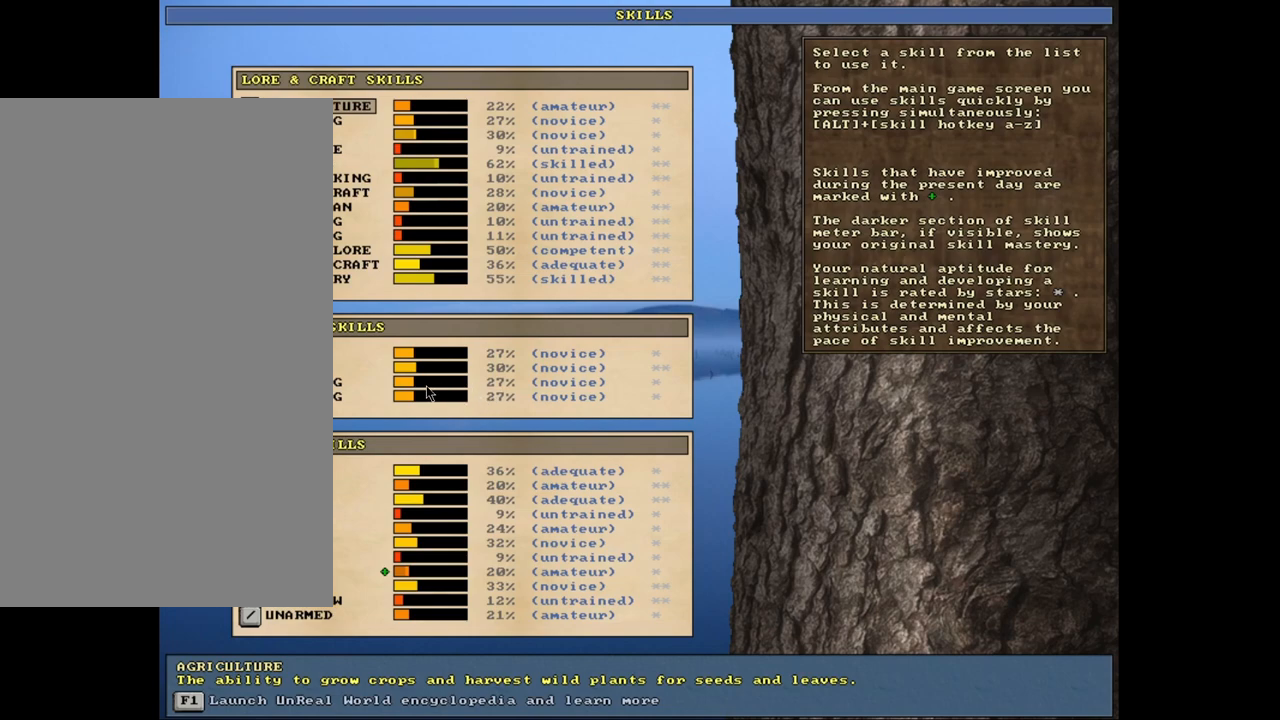
{"keys": [], "mouse": [], "events": []}
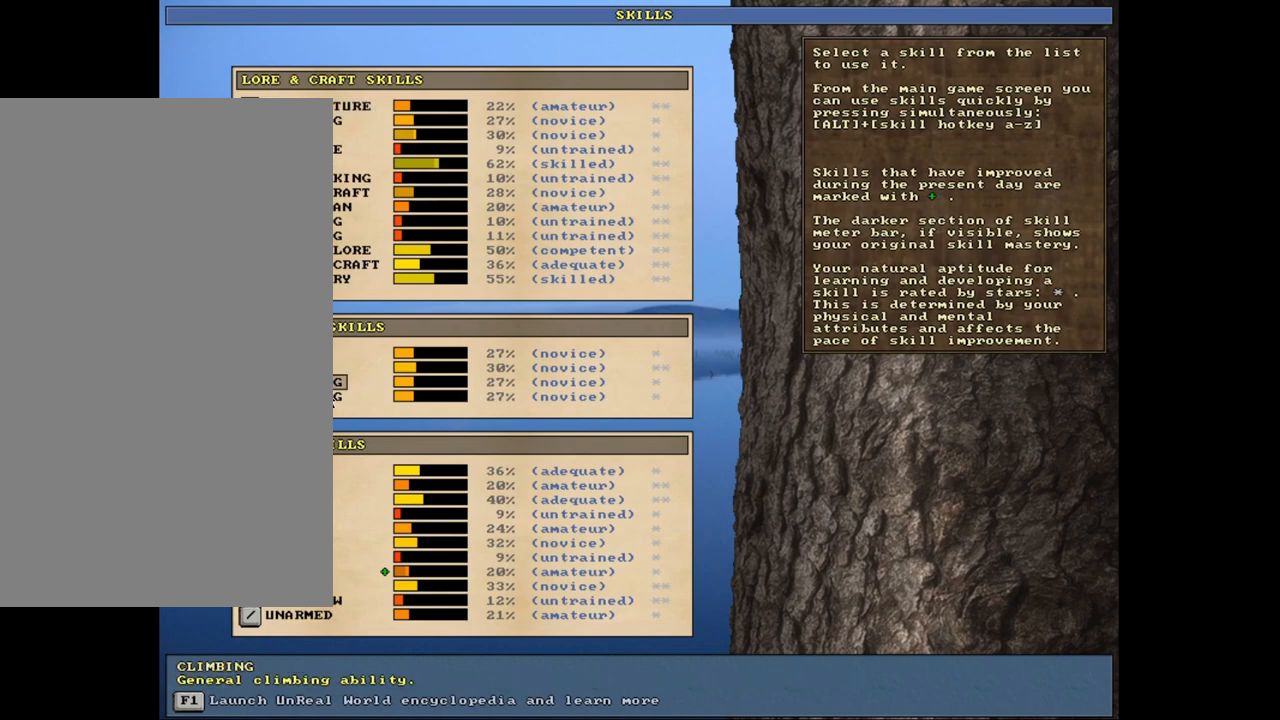
{"keys": [], "mouse": [], "events": []}
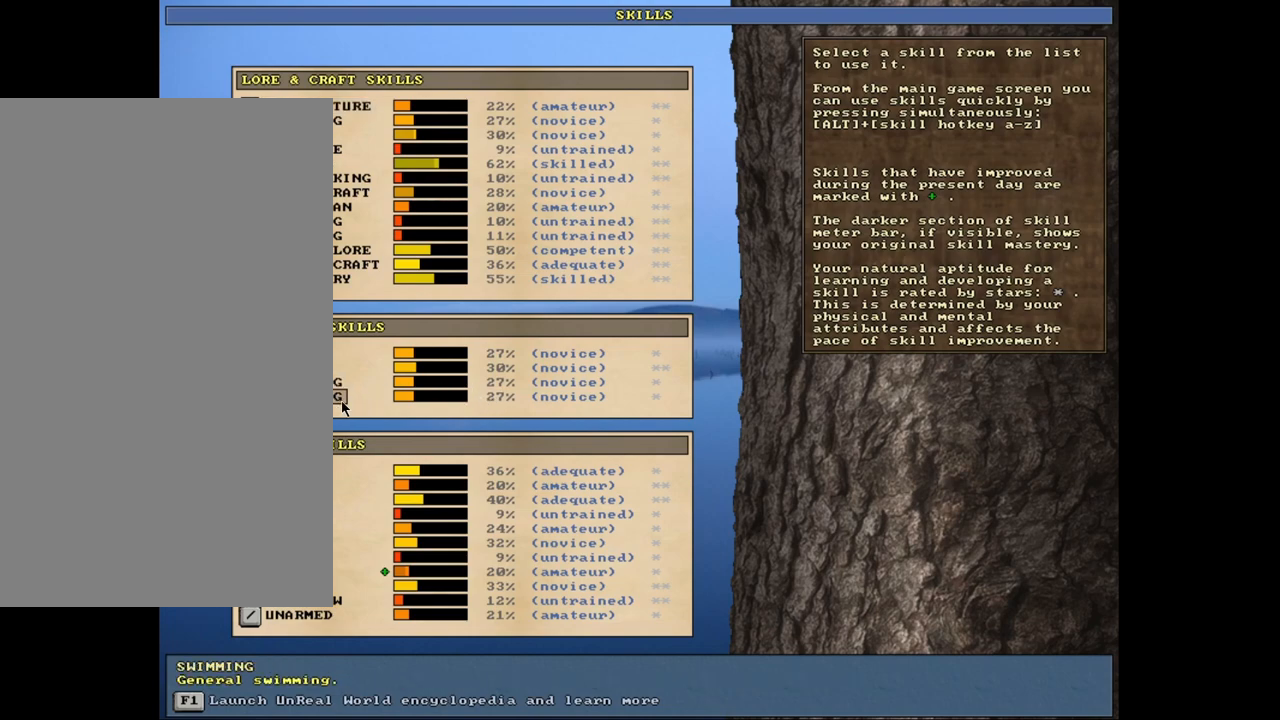
{"keys": [], "mouse": [], "events": []}
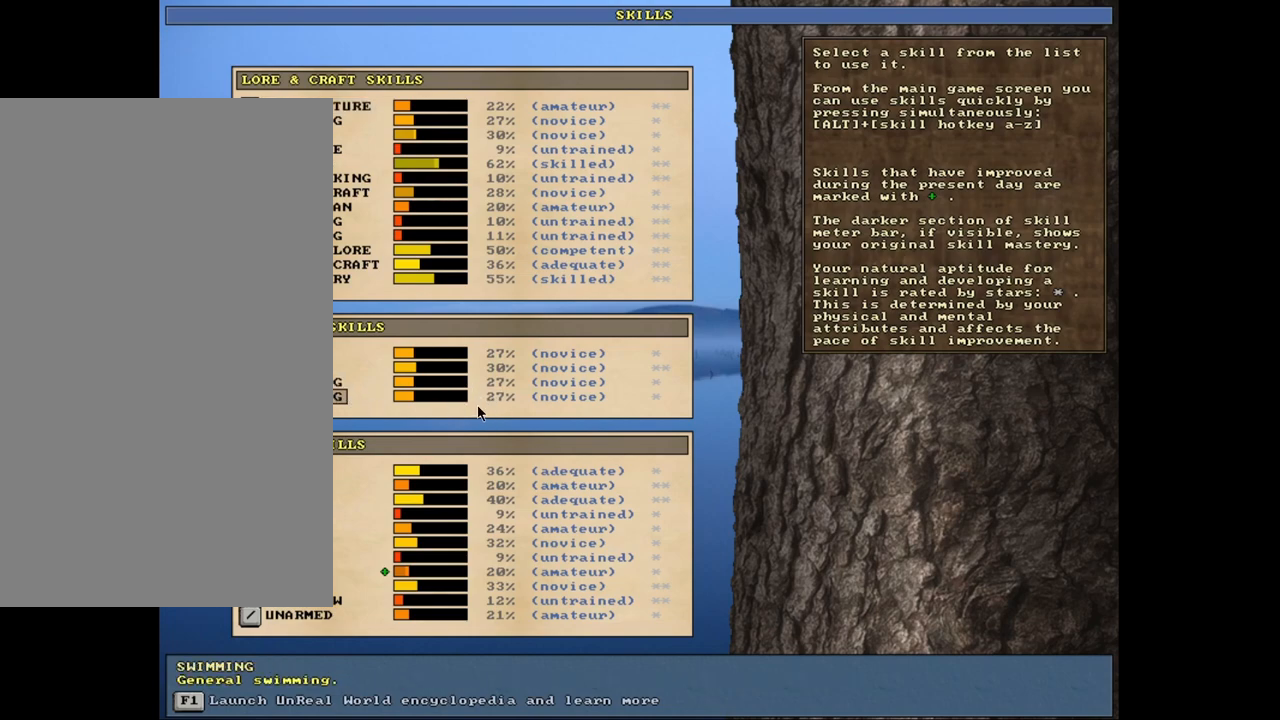
{"keys": [], "mouse": [], "events": [[317, "escape", "down"], [383, "escape", "up"]]}
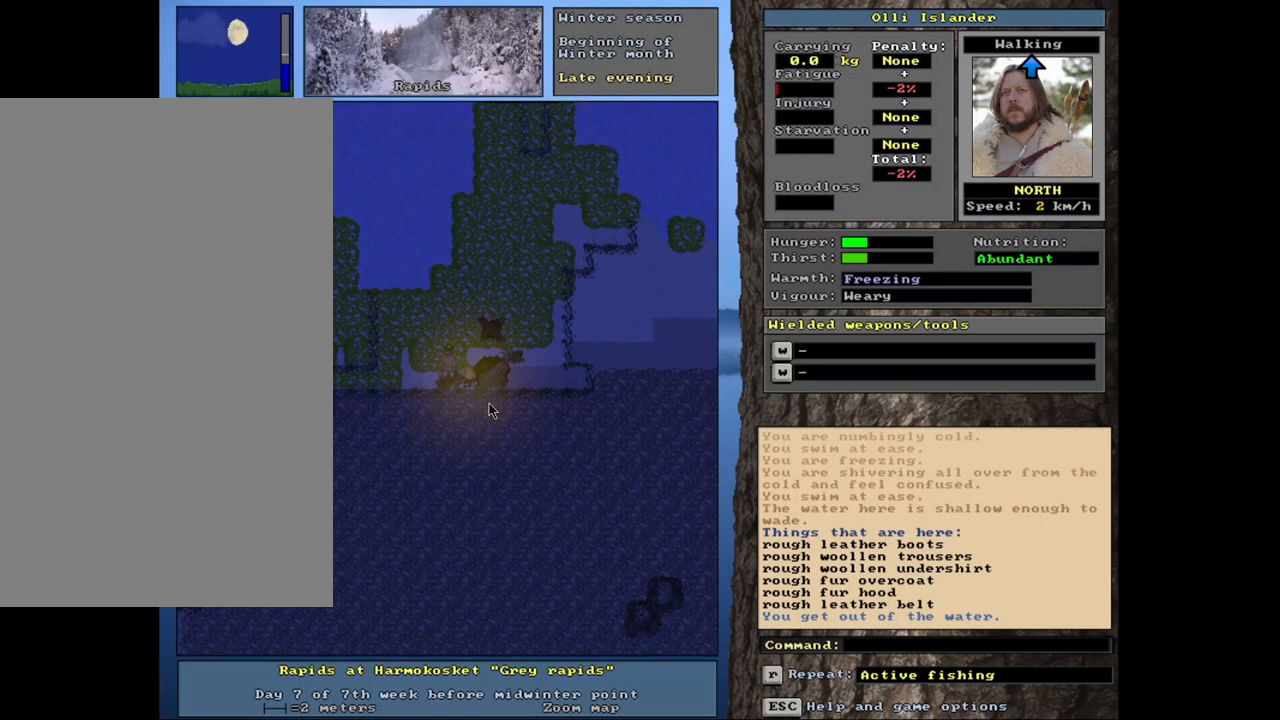
{"keys": [], "mouse": [], "events": []}
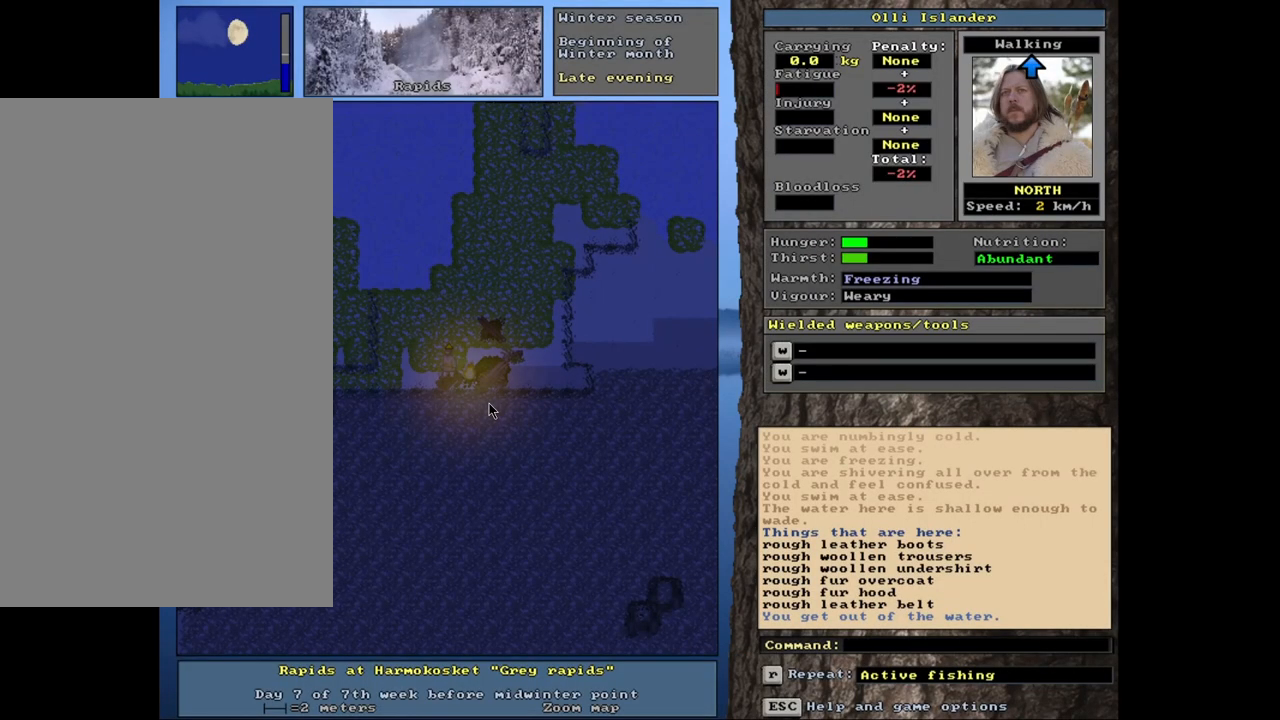
{"keys": [], "mouse": [], "events": []}
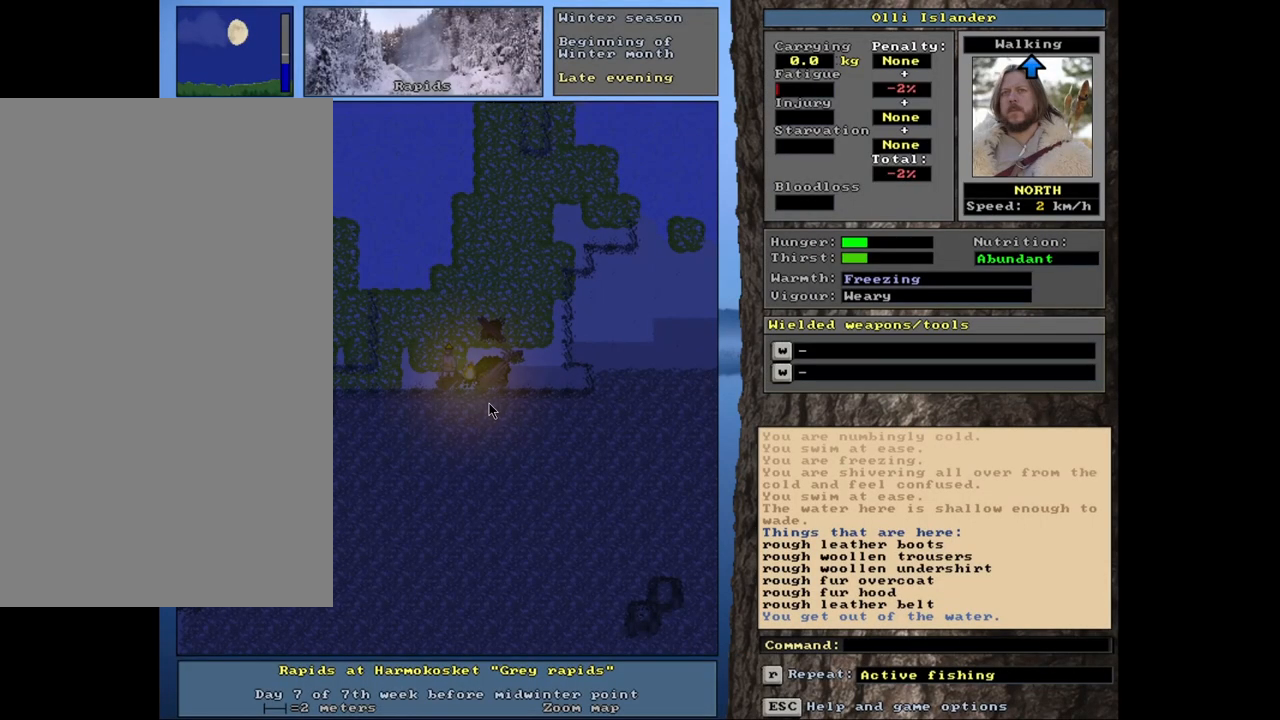
{"keys": [], "mouse": [], "events": [[267, "g", "down"], [350, "g", "up"]]}
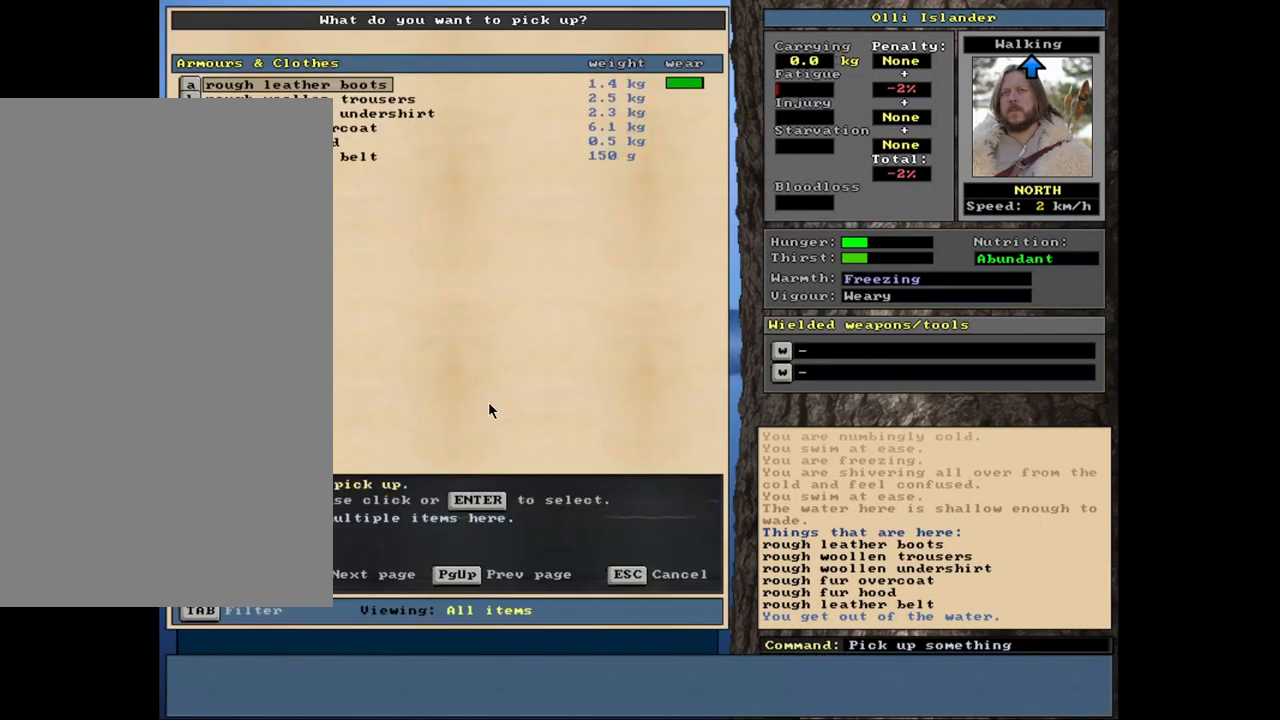
{"keys": [], "mouse": [], "events": []}
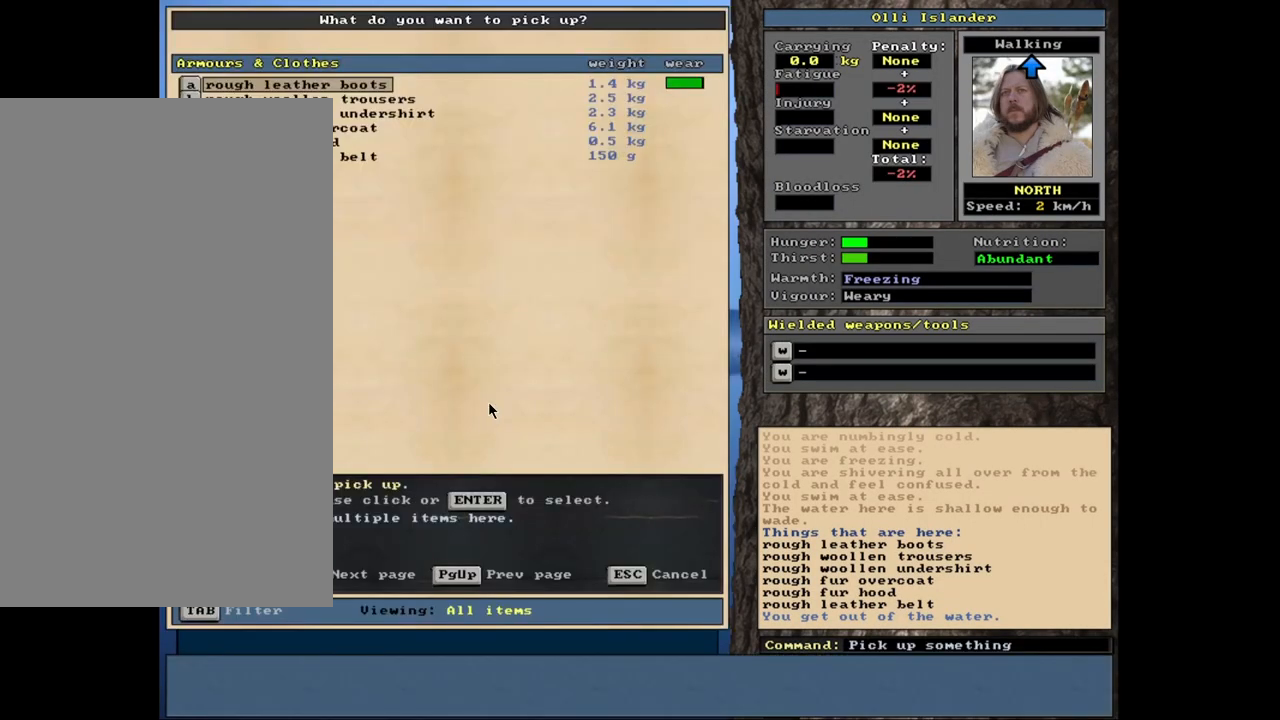
{"keys": ["shift_l"], "mouse": [], "events": [[183, "shift_l", "down"], [400, "equals", "down"], [500, "equals", "up"]]}
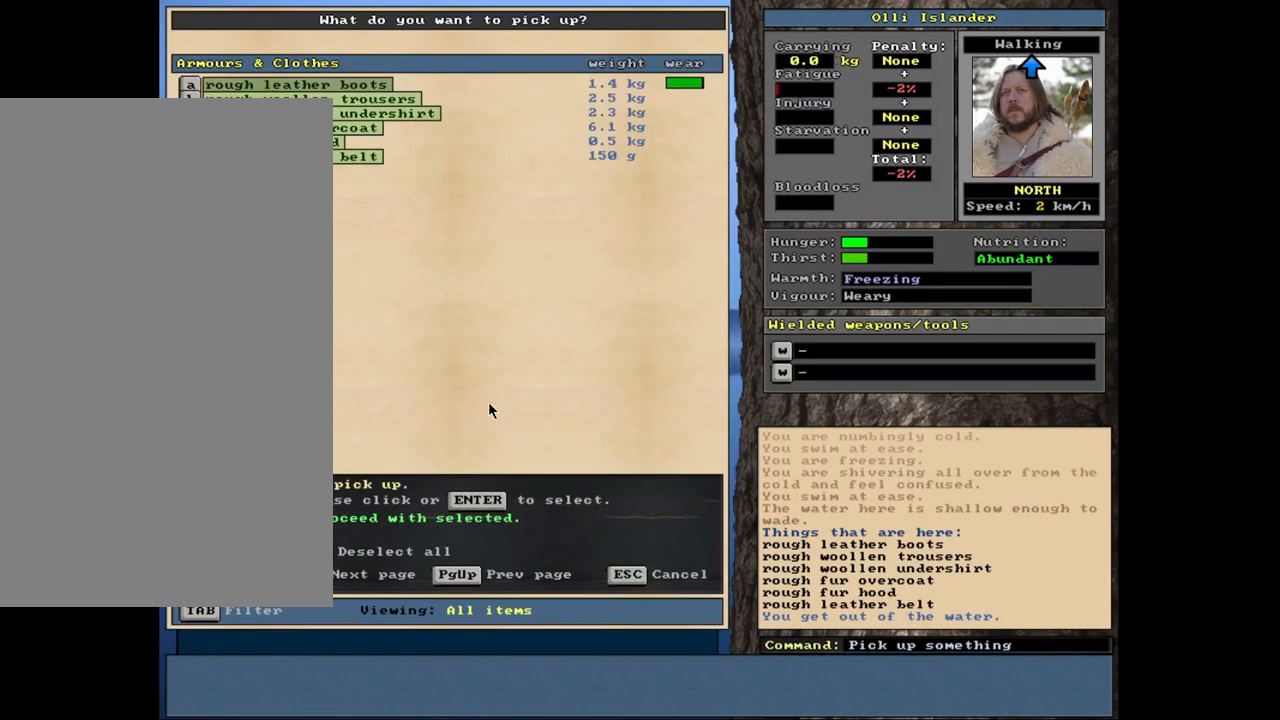
{"keys": [], "mouse": [], "events": [[117, "shift_l", "up"], [300, "space", "down"], [383, "space", "up"]]}
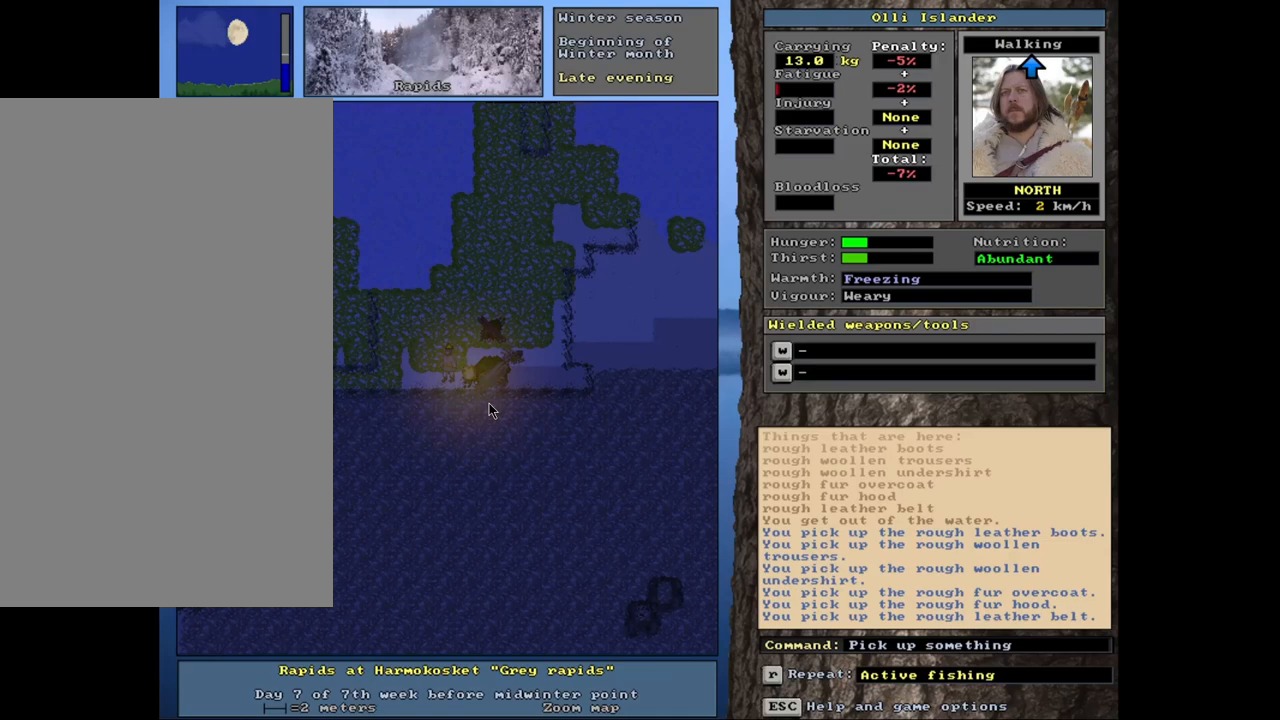
{"keys": [], "mouse": [], "events": []}
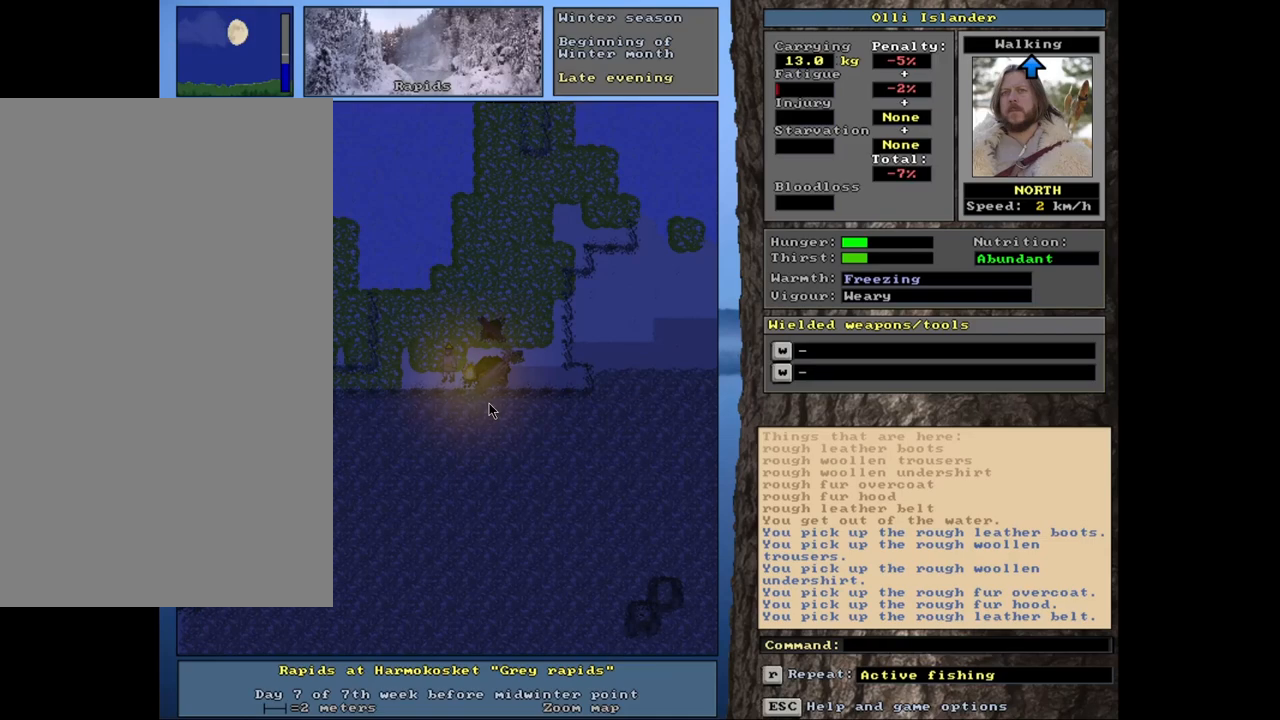
{"keys": [], "mouse": [], "events": []}
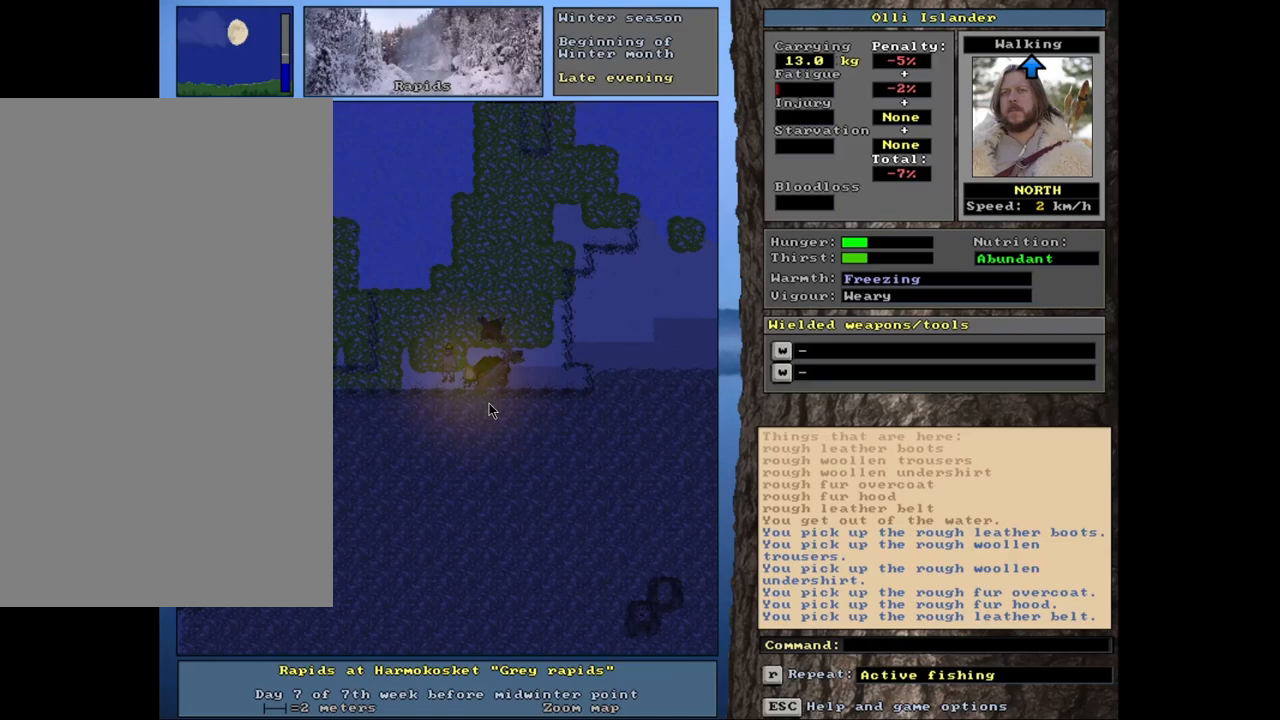
{"keys": [], "mouse": [], "events": []}
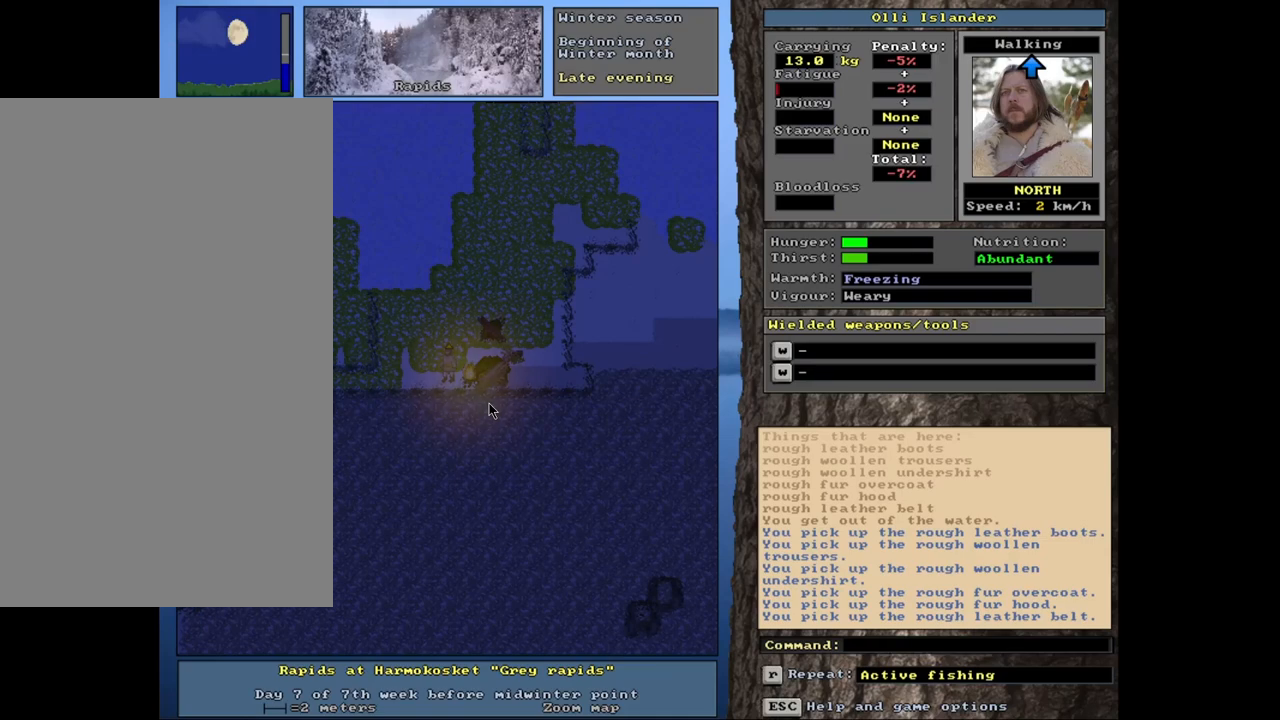
{"keys": [], "mouse": [], "events": [[17, "w", "down"], [133, "w", "up"]]}
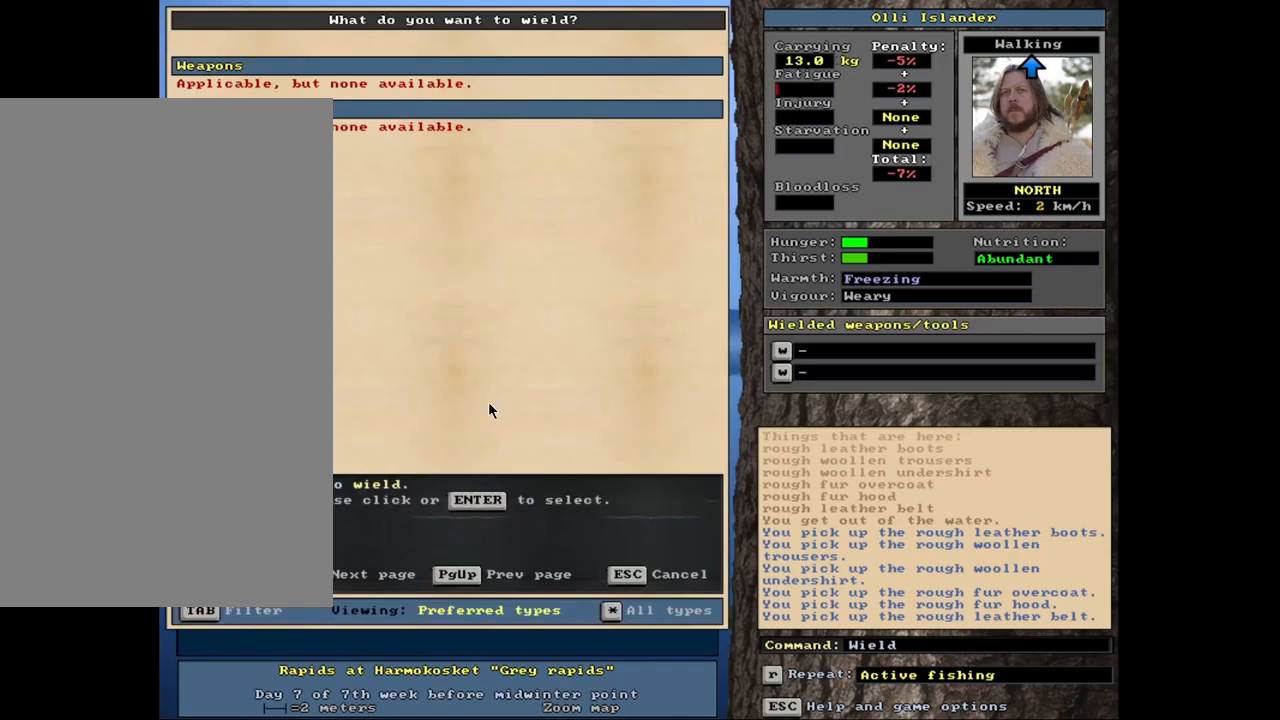
{"keys": ["shift_r", "w"], "mouse": [], "events": [[133, "escape", "down"], [200, "escape", "up"], [383, "shift_r", "down"], [500, "w", "down"]]}
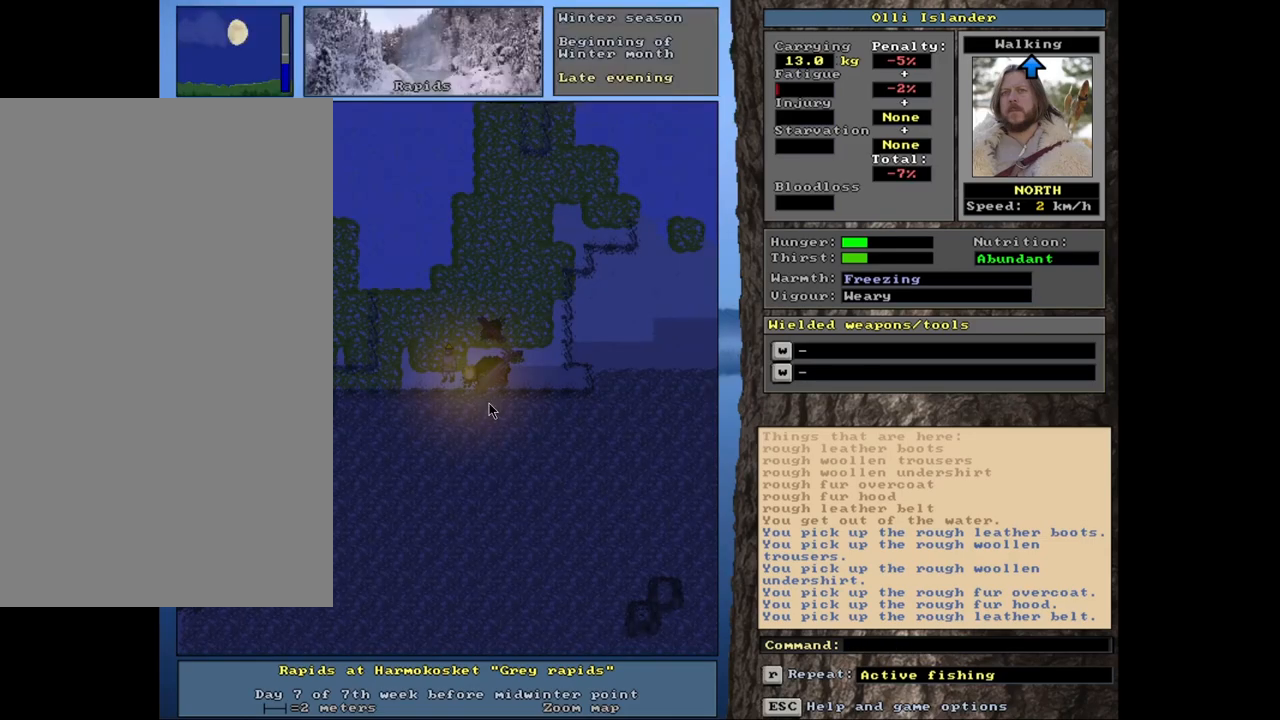
{"keys": ["equals", "shift_l"], "mouse": [], "events": [[83, "shift_r", "up"], [100, "w", "up"], [383, "shift_l", "down"], [500, "equals", "down"]]}
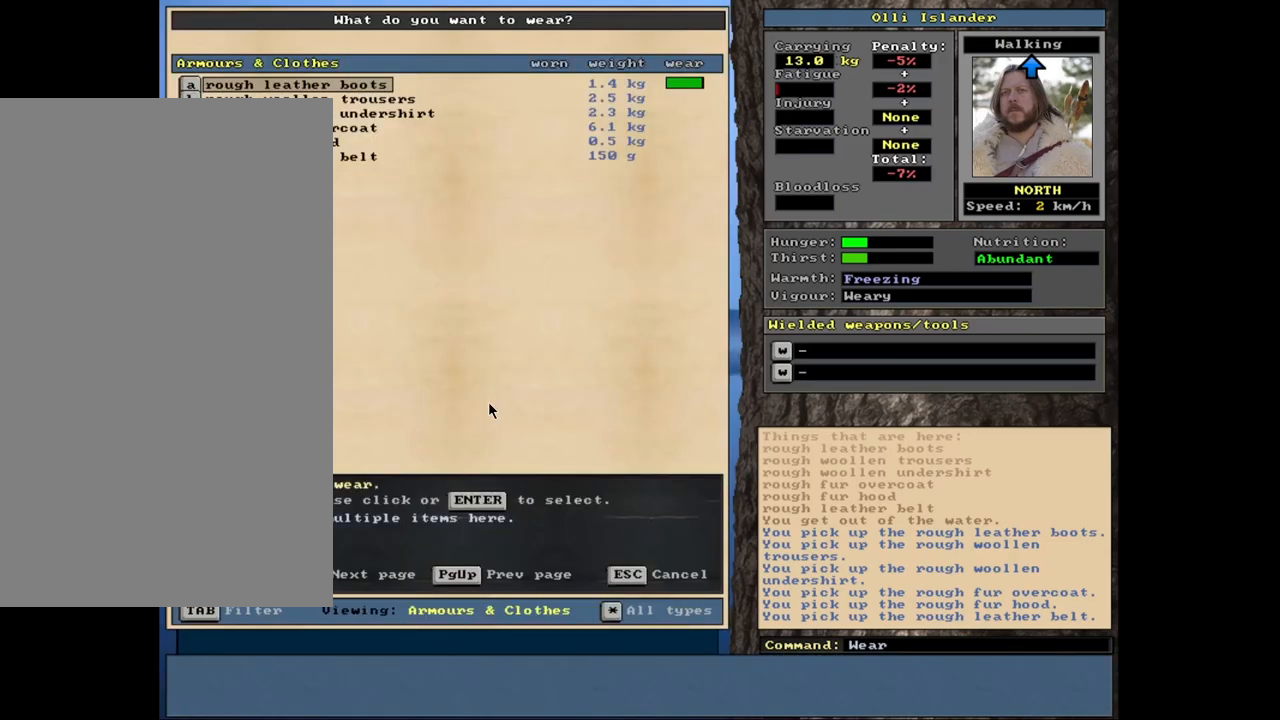
{"keys": [], "mouse": [], "events": [[83, "equals", "up"], [133, "shift_l", "up"], [383, "space", "down"], [433, "space", "up"]]}
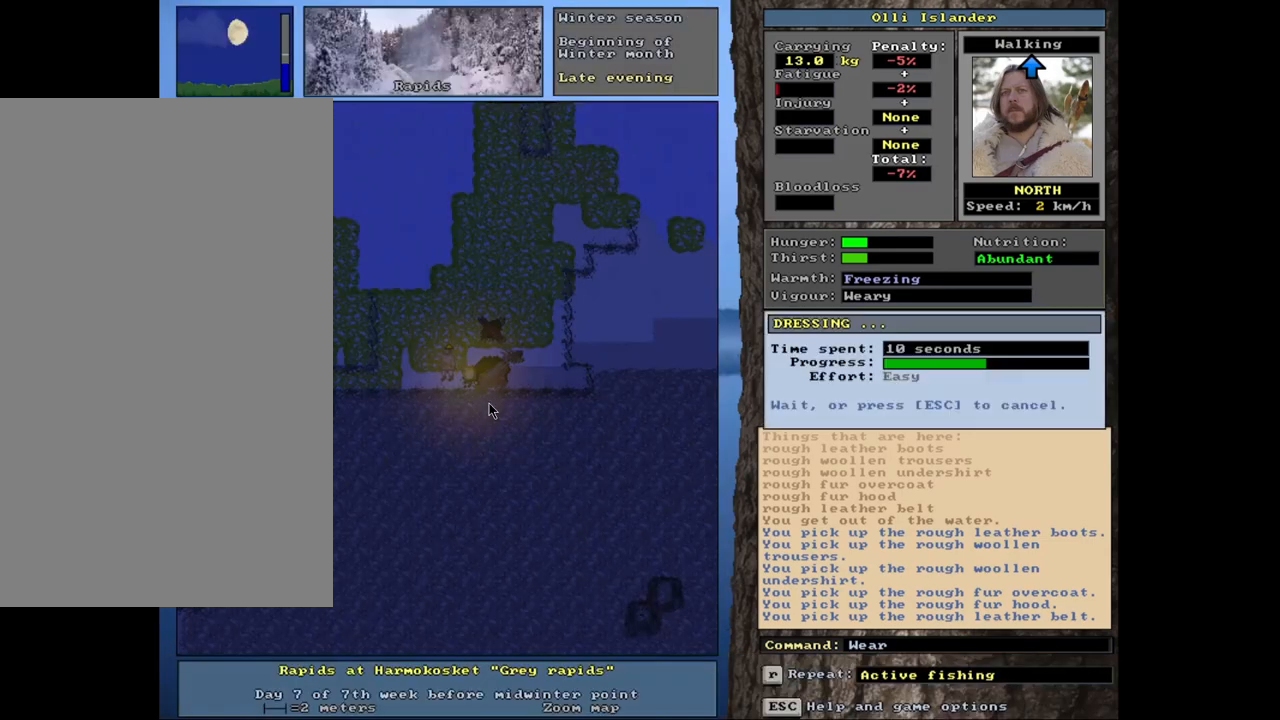
{"keys": [], "mouse": [], "events": []}
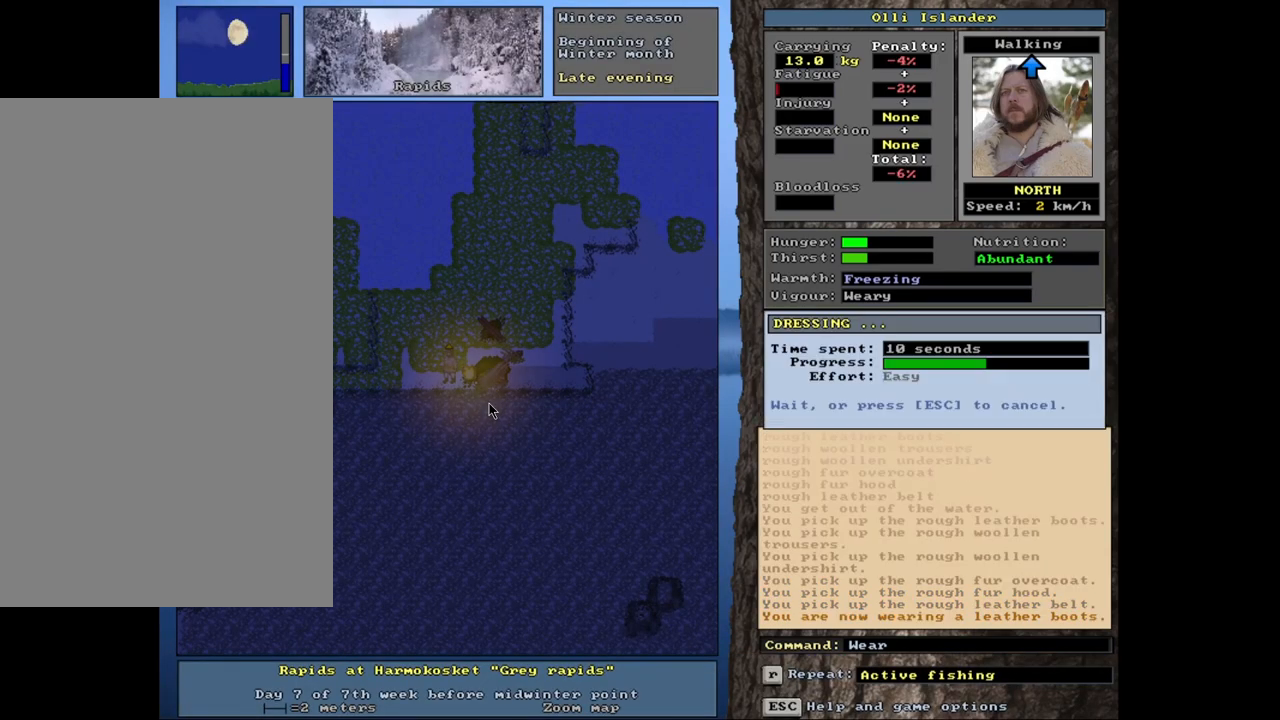
{"keys": [], "mouse": [], "events": []}
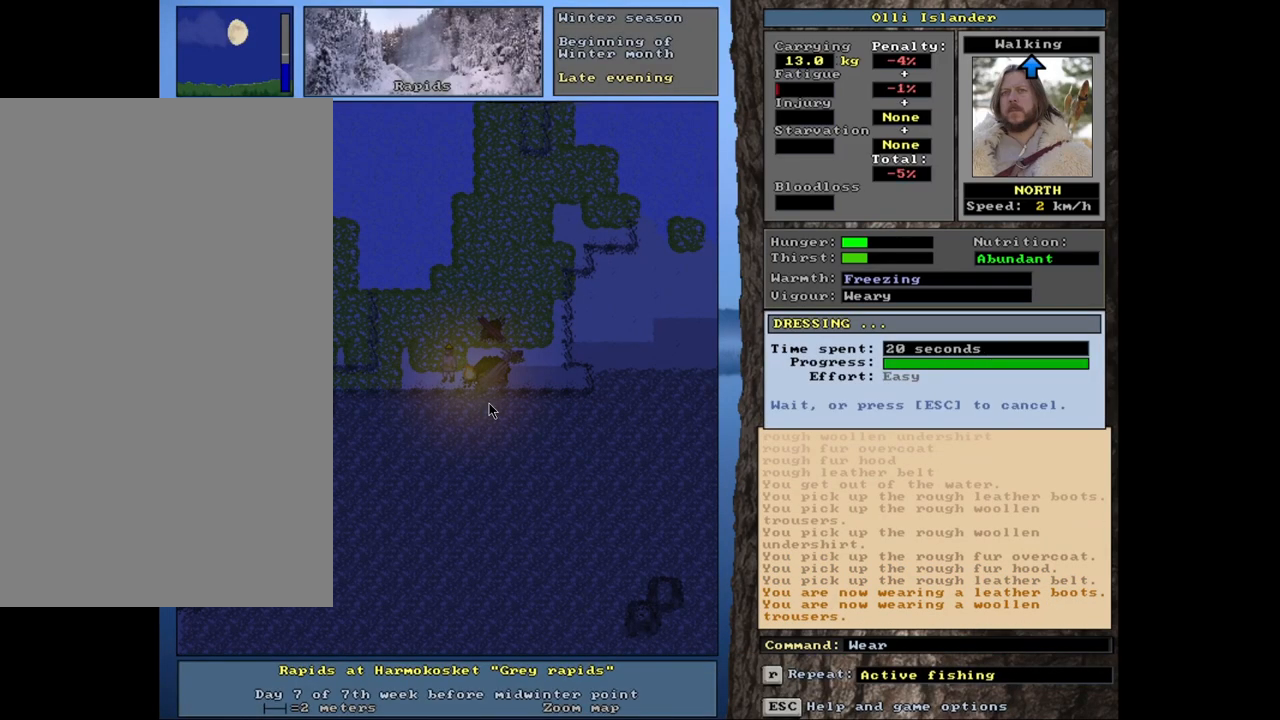
{"keys": [], "mouse": [], "events": []}
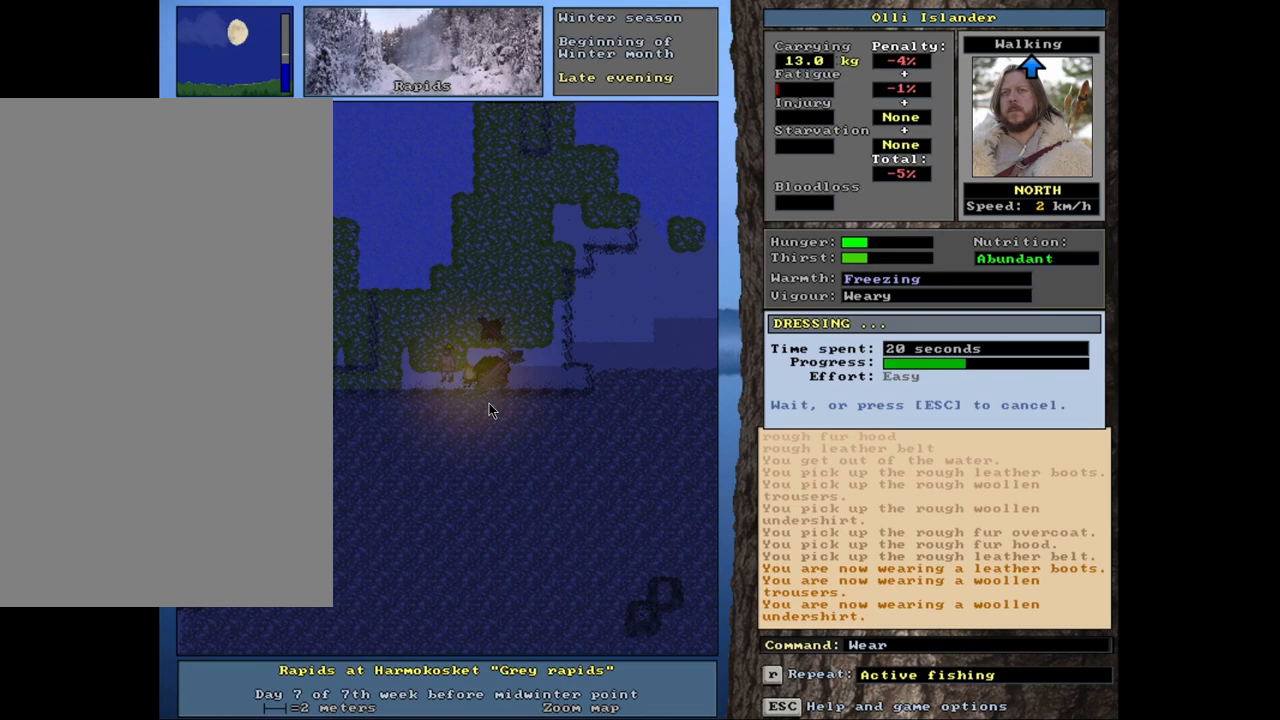
{"keys": [], "mouse": [], "events": []}
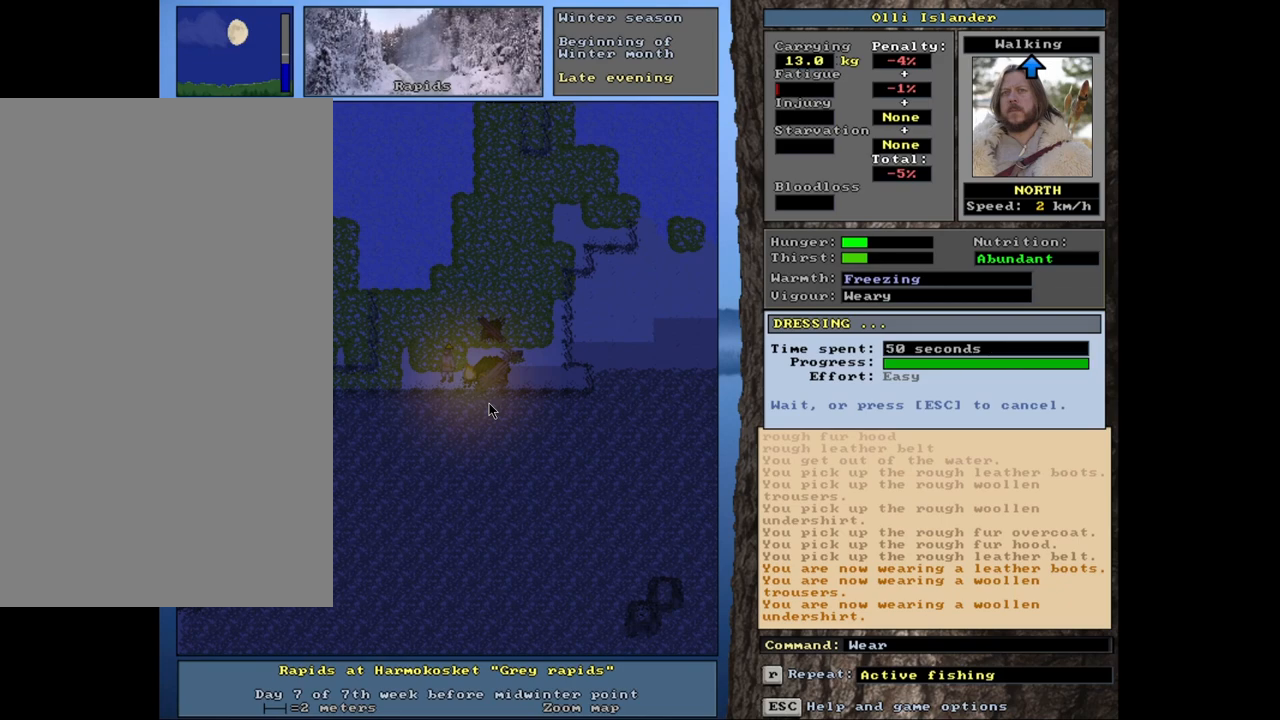
{"keys": [], "mouse": [], "events": []}
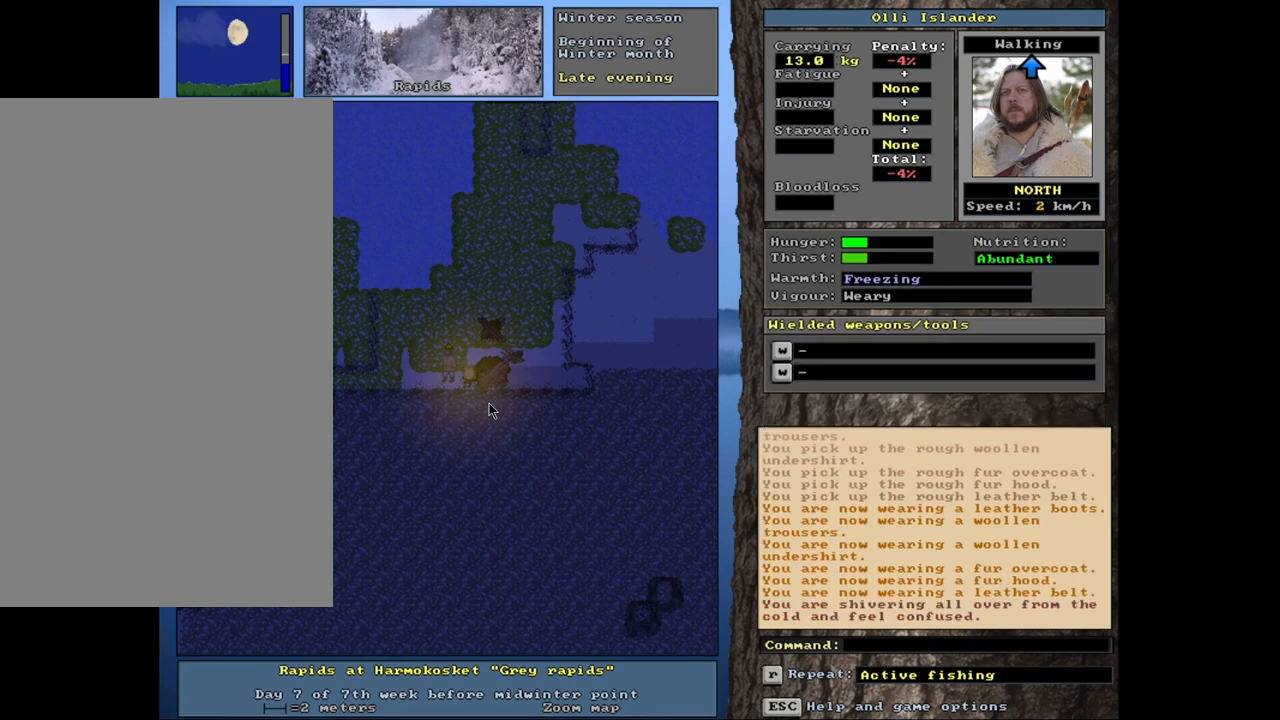
{"keys": ["ctrl_l"], "mouse": [], "events": [[350, "ctrl_l", "down"]]}
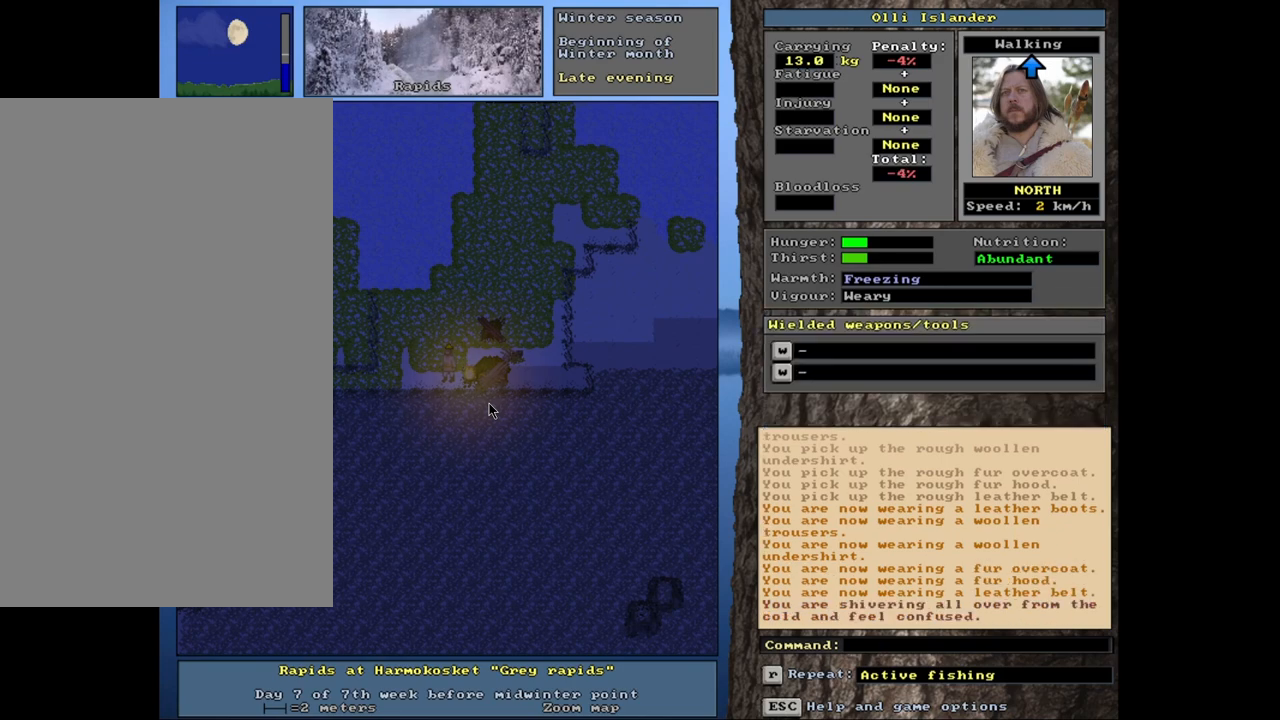
{"keys": ["ctrl_l"], "mouse": [], "events": []}
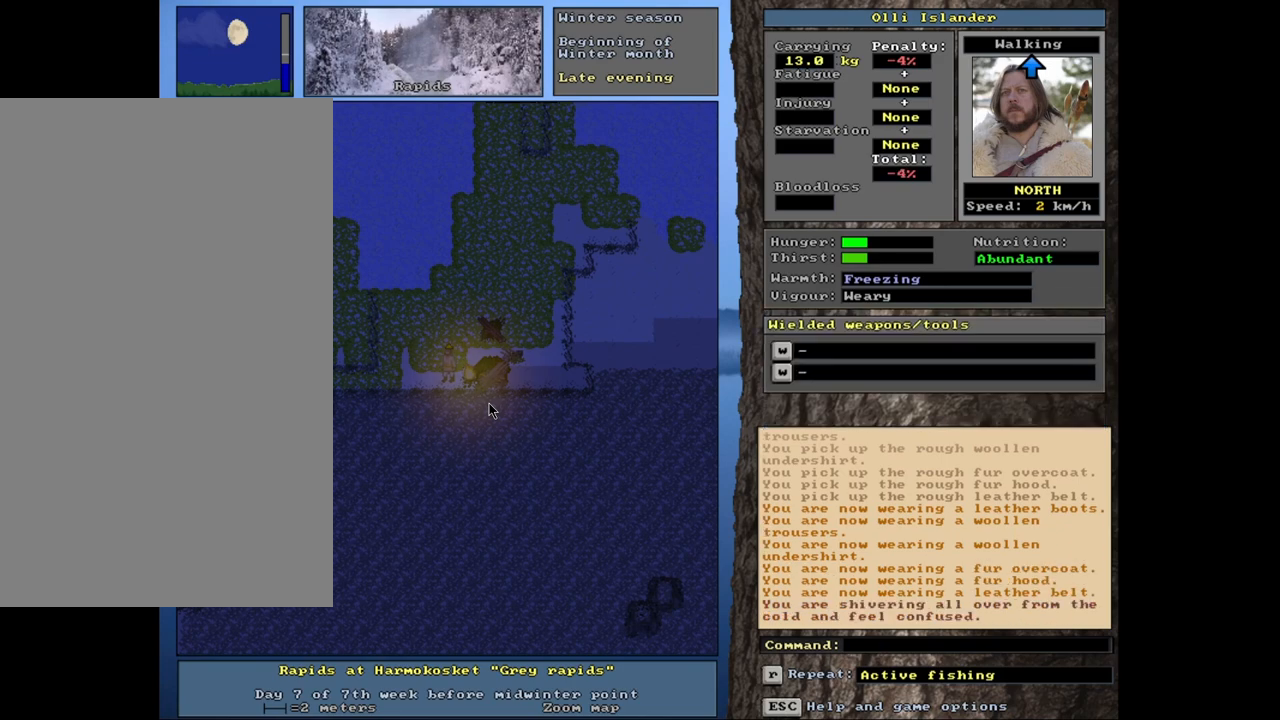
{"keys": ["ctrl_l"], "mouse": [], "events": []}
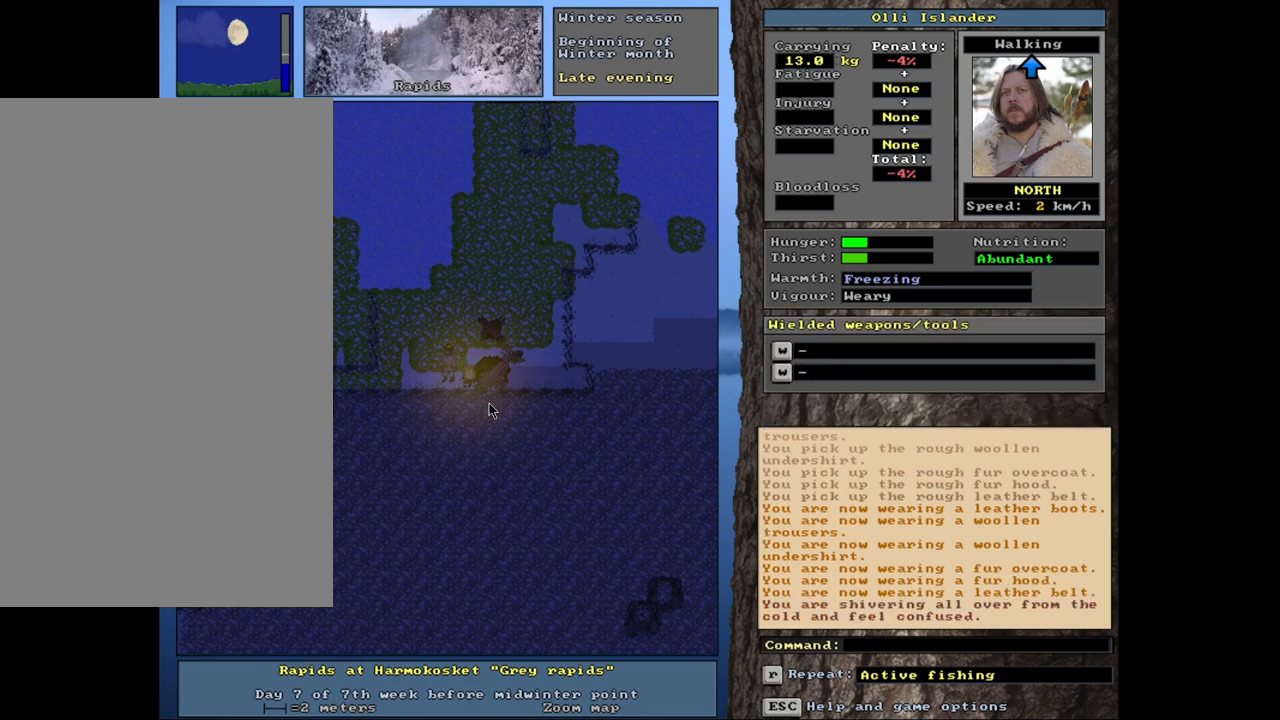
{"keys": [], "mouse": [], "events": [[483, "ctrl_l", "up"]]}
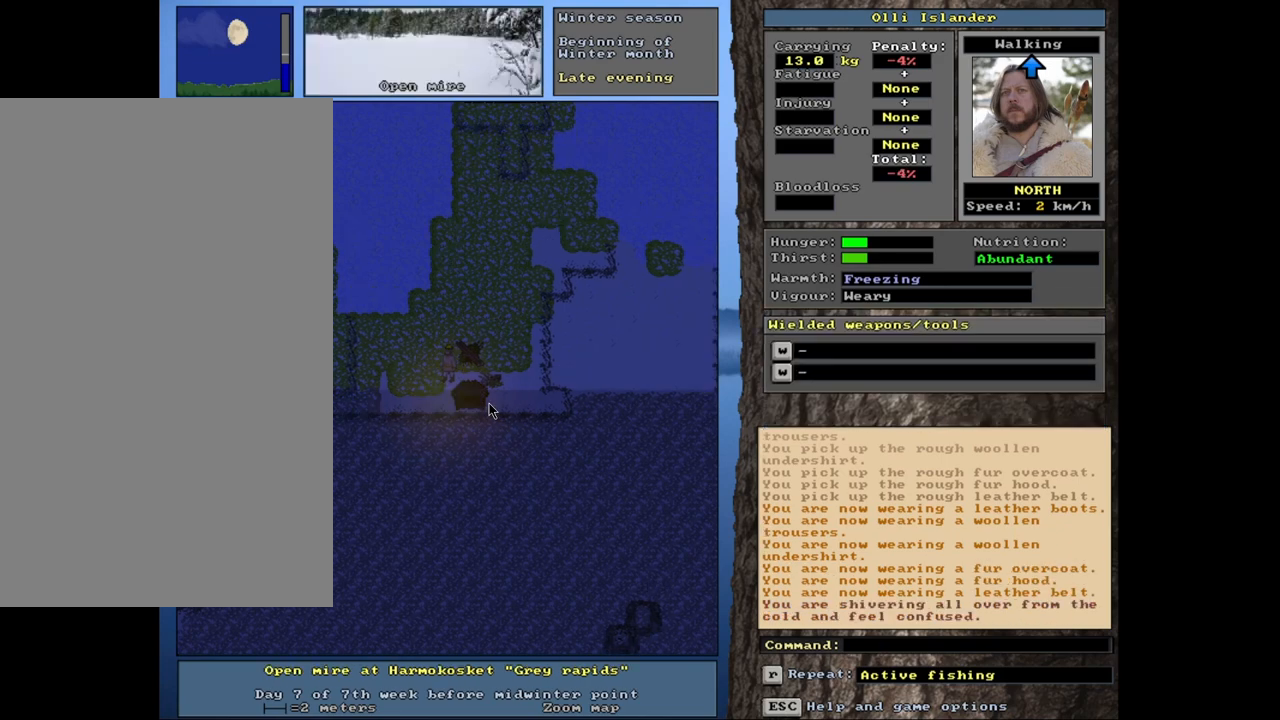
{"keys": [], "mouse": [], "events": [[333, "shift_r", "down"], [400, "g", "down"], [500, "g", "up"], [500, "shift_r", "up"]]}
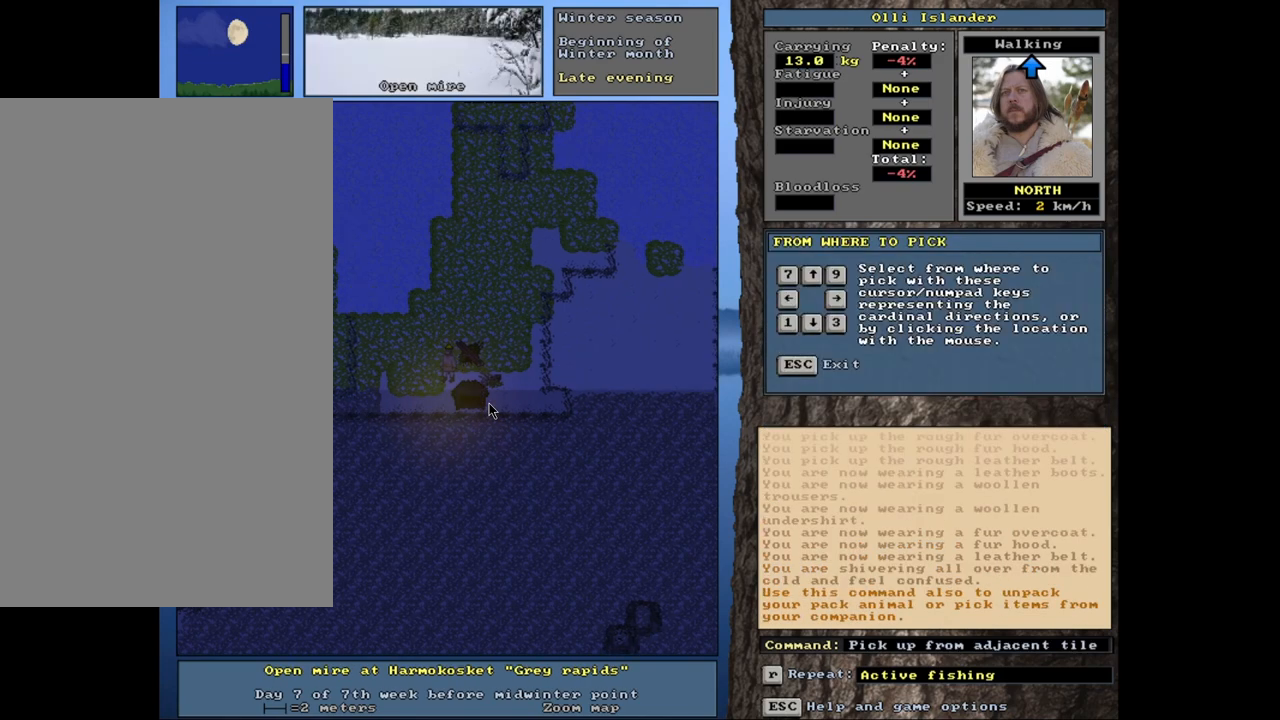
{"keys": [], "mouse": [], "events": []}